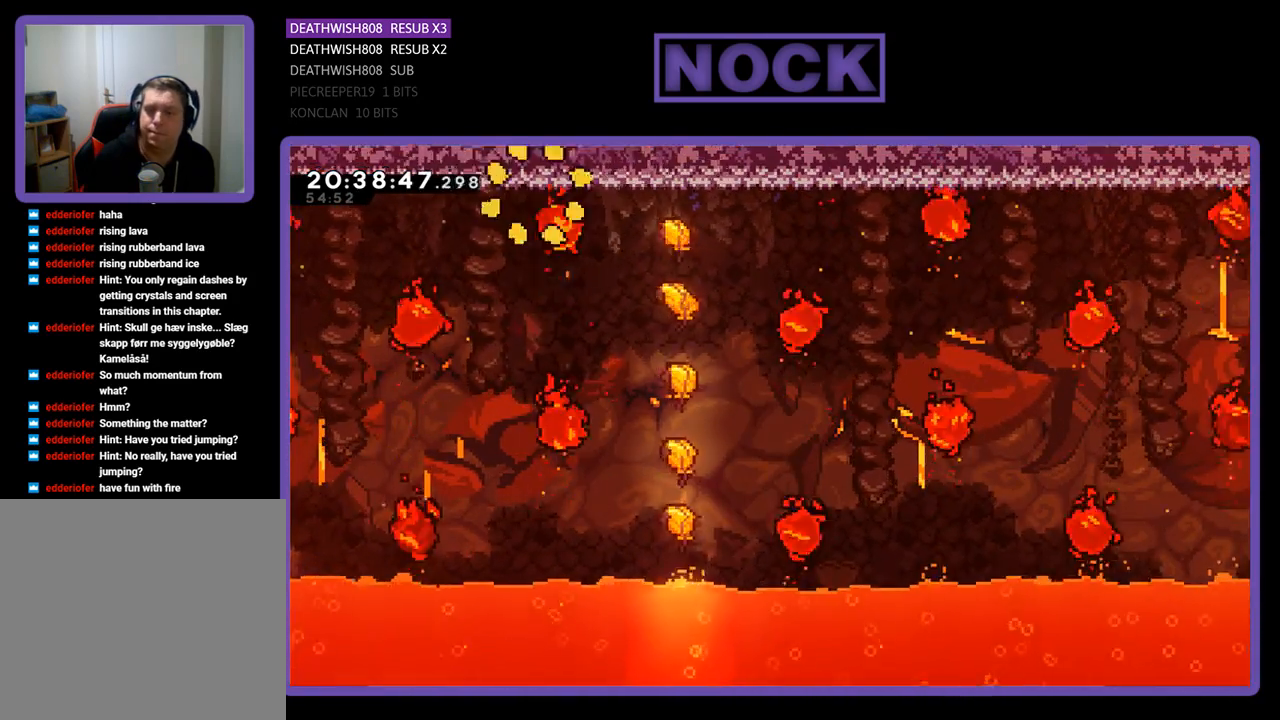
Gameplay with a controller (PlayStation layout); each line is a JSON object with the inputs held at the frame after it. "events" lists button and stick changes between this image and that frame as [ms after this image, input, new state], when the widget could be followed in between.
{"buttons": [], "left_stick": "center", "right_stick": "center", "events": []}
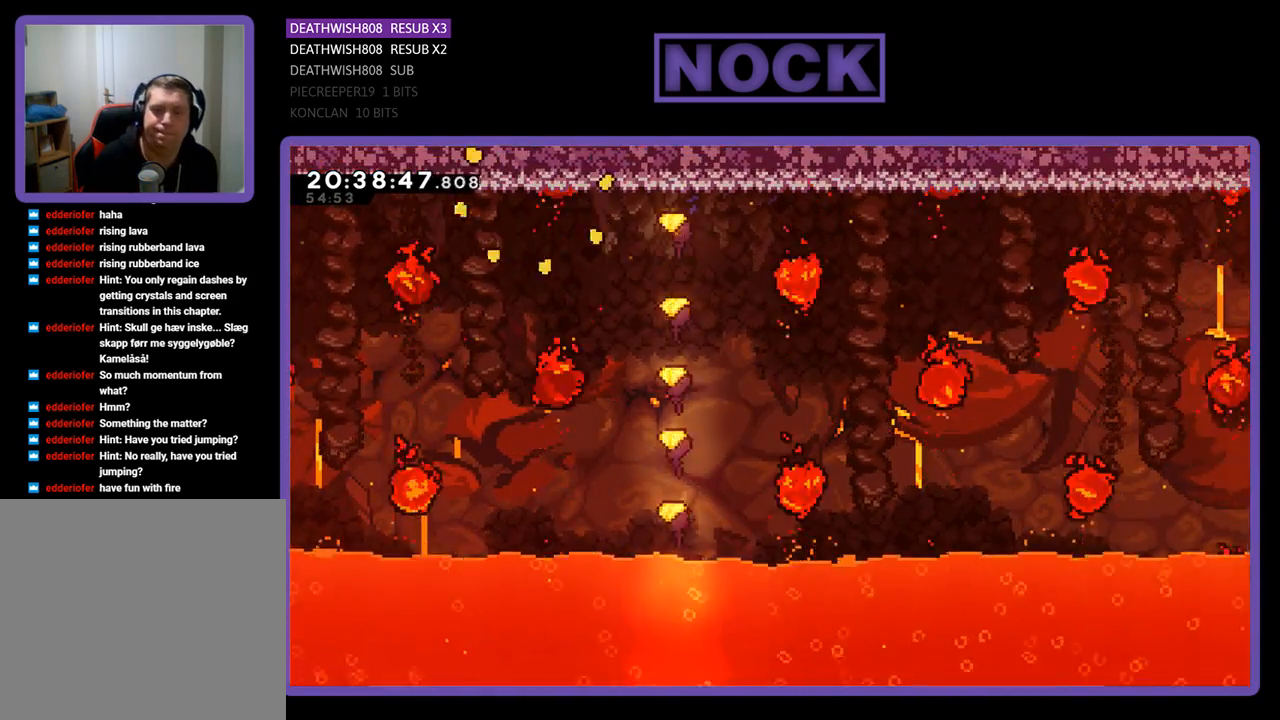
{"buttons": [], "left_stick": "center", "right_stick": "center", "events": []}
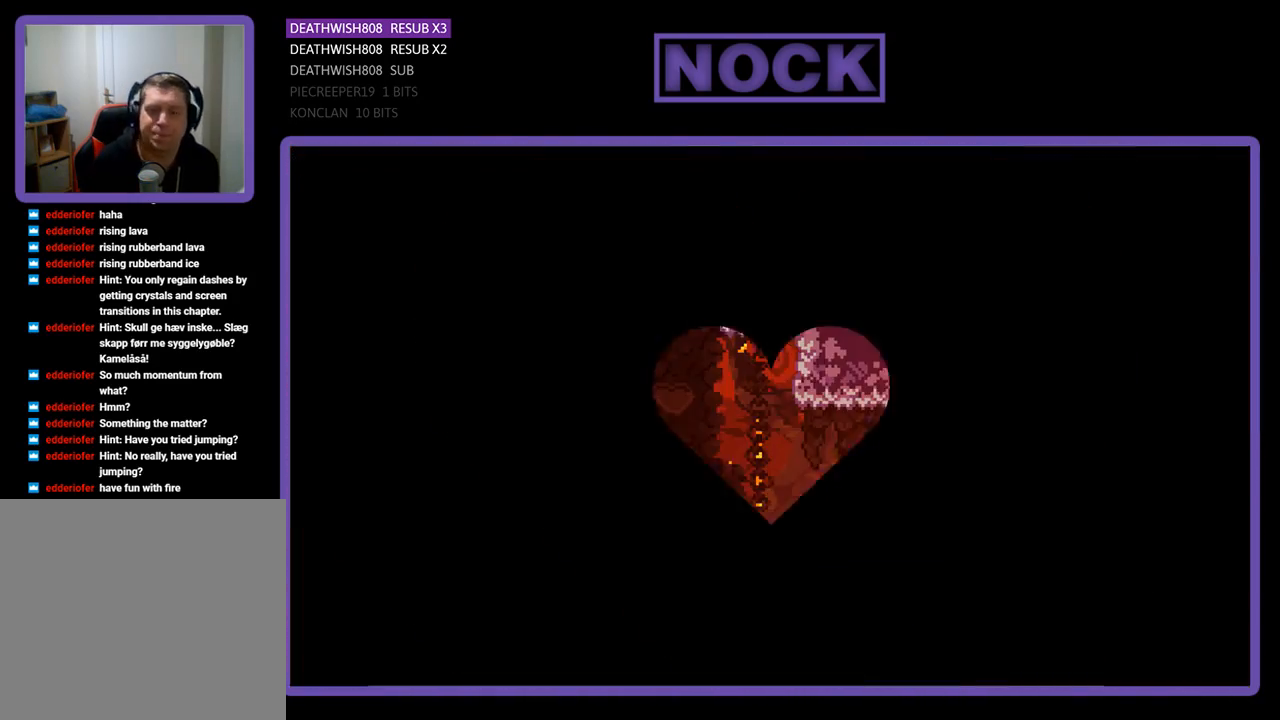
{"buttons": [], "left_stick": "right", "right_stick": "center", "events": [[200, "left_stick", "up-right"], [300, "left_stick", "right"]]}
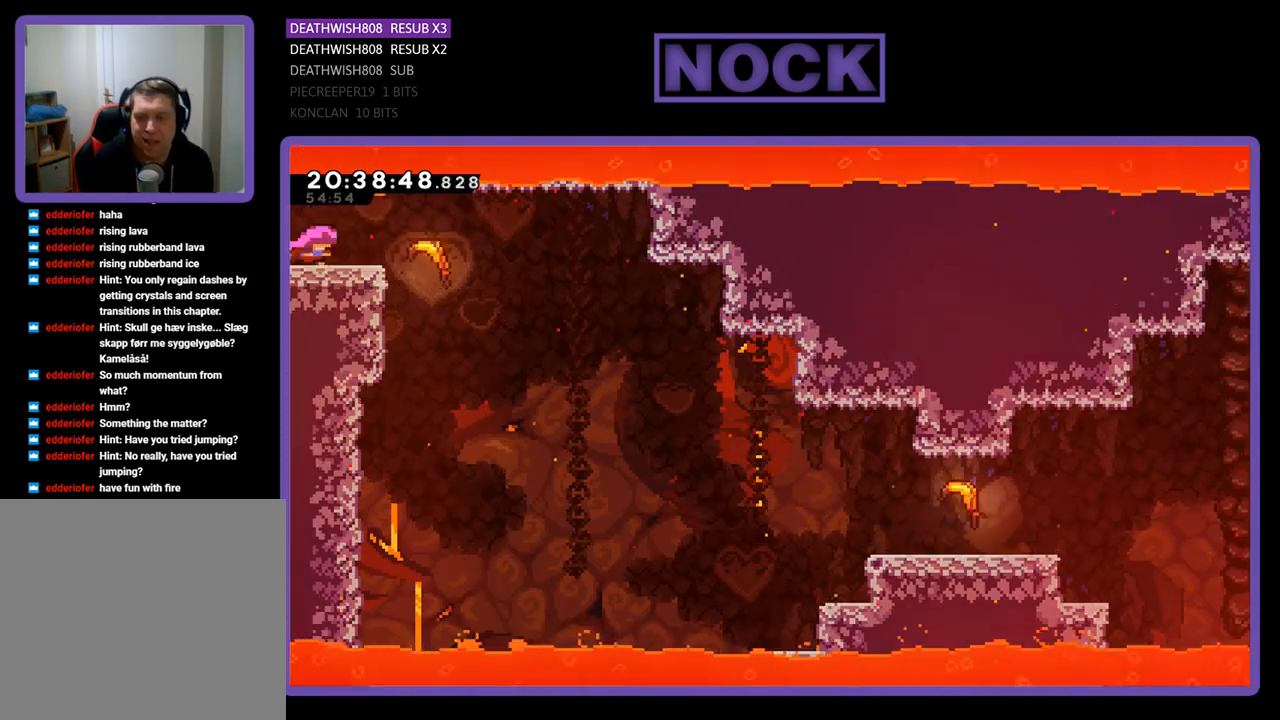
{"buttons": [], "left_stick": "right", "right_stick": "center", "events": []}
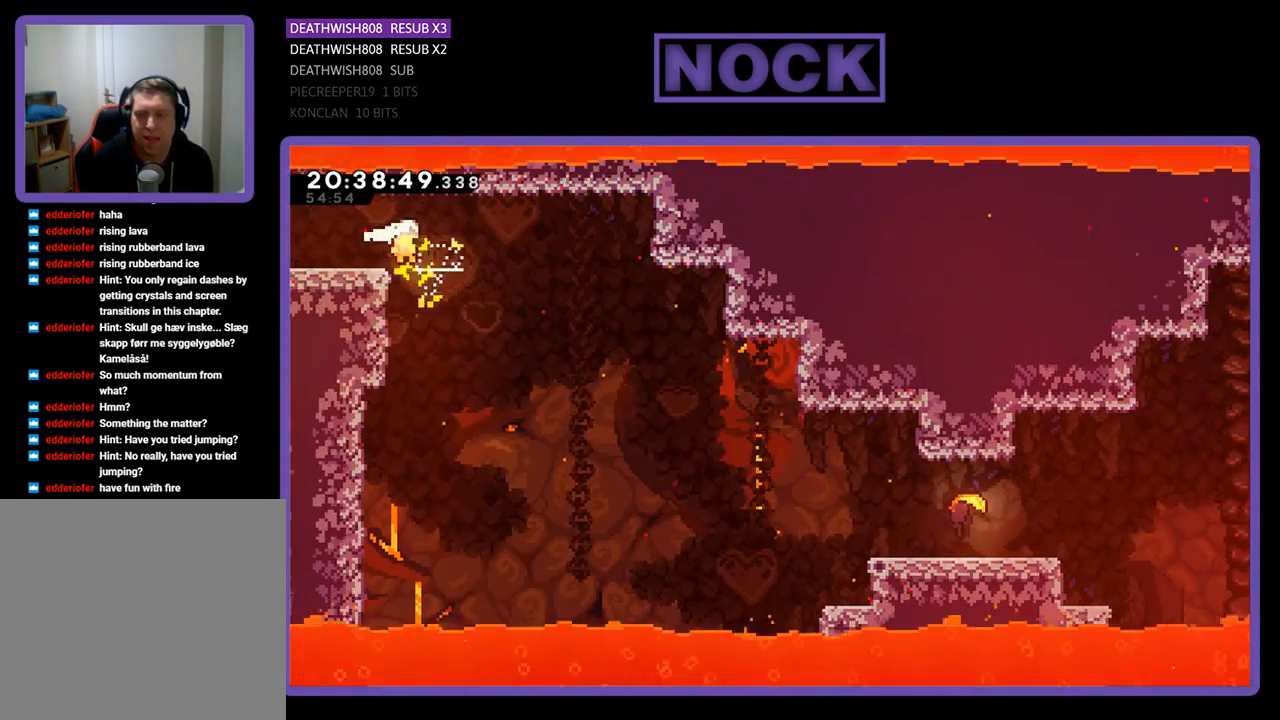
{"buttons": [], "left_stick": "down-right", "right_stick": "center", "events": [[67, "left_stick", "down-right"]]}
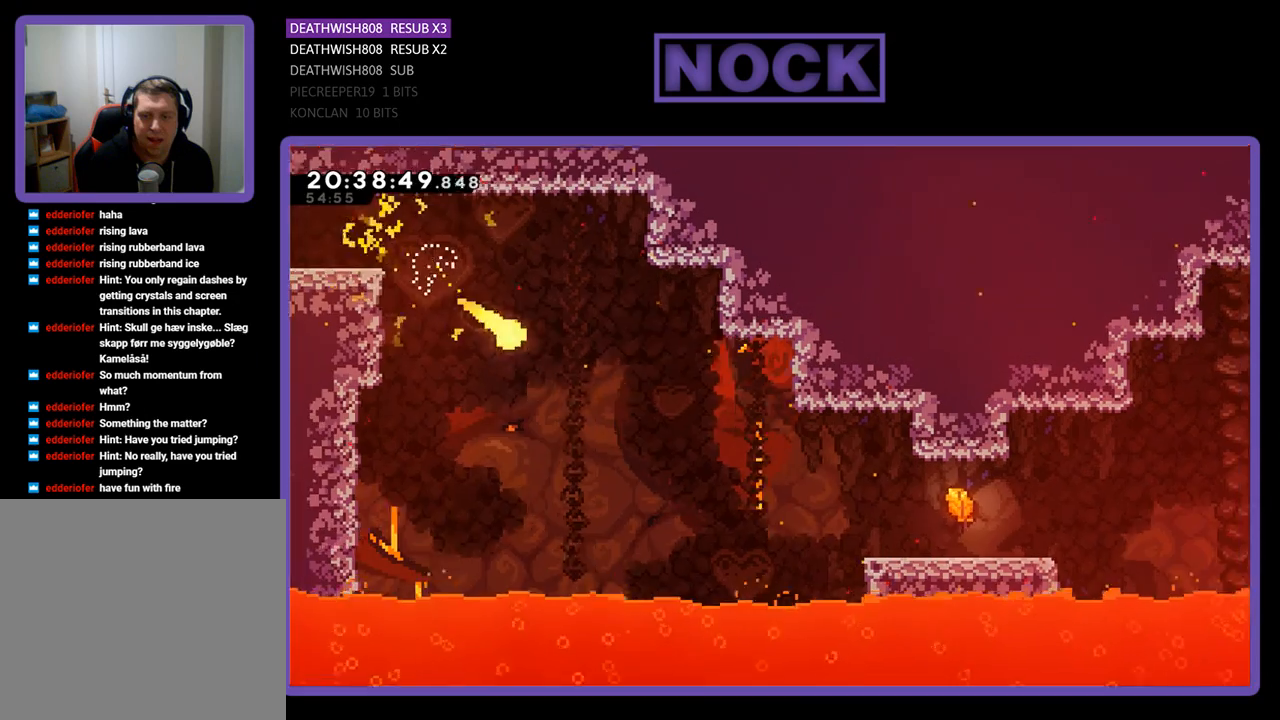
{"buttons": [], "left_stick": "right", "right_stick": "center", "events": [[467, "left_stick", "right"]]}
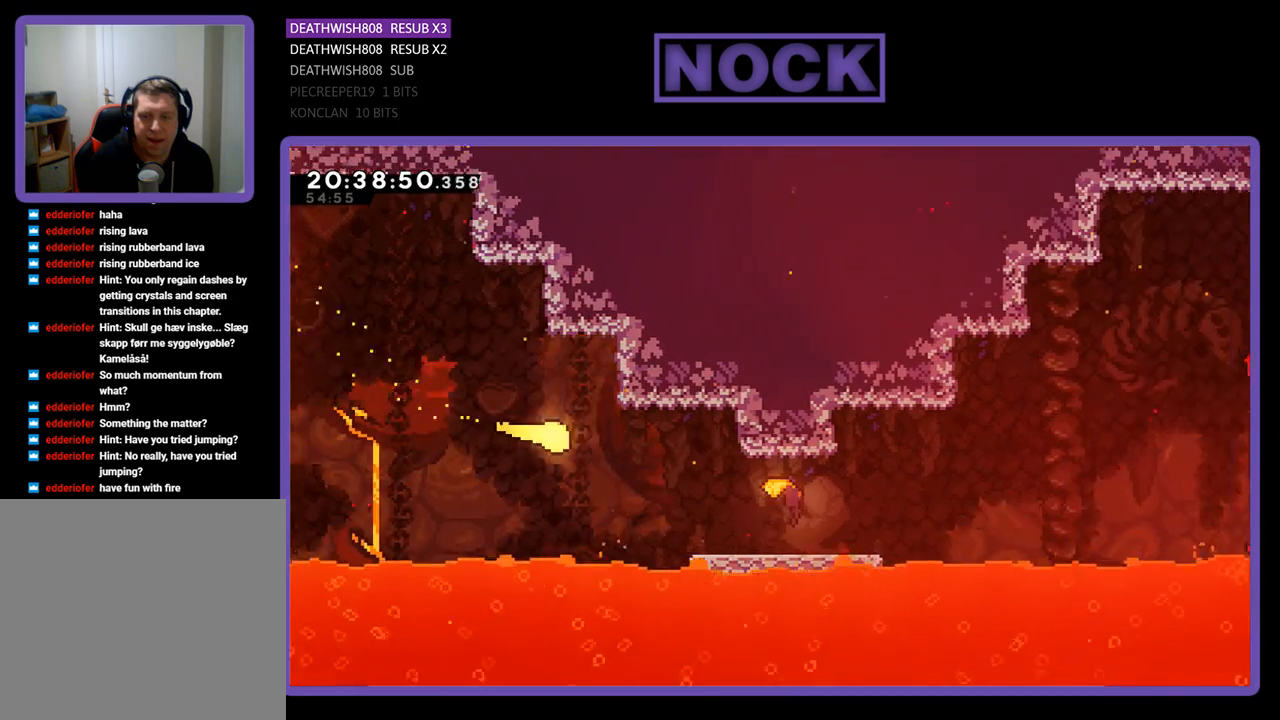
{"buttons": [], "left_stick": "right", "right_stick": "center", "events": []}
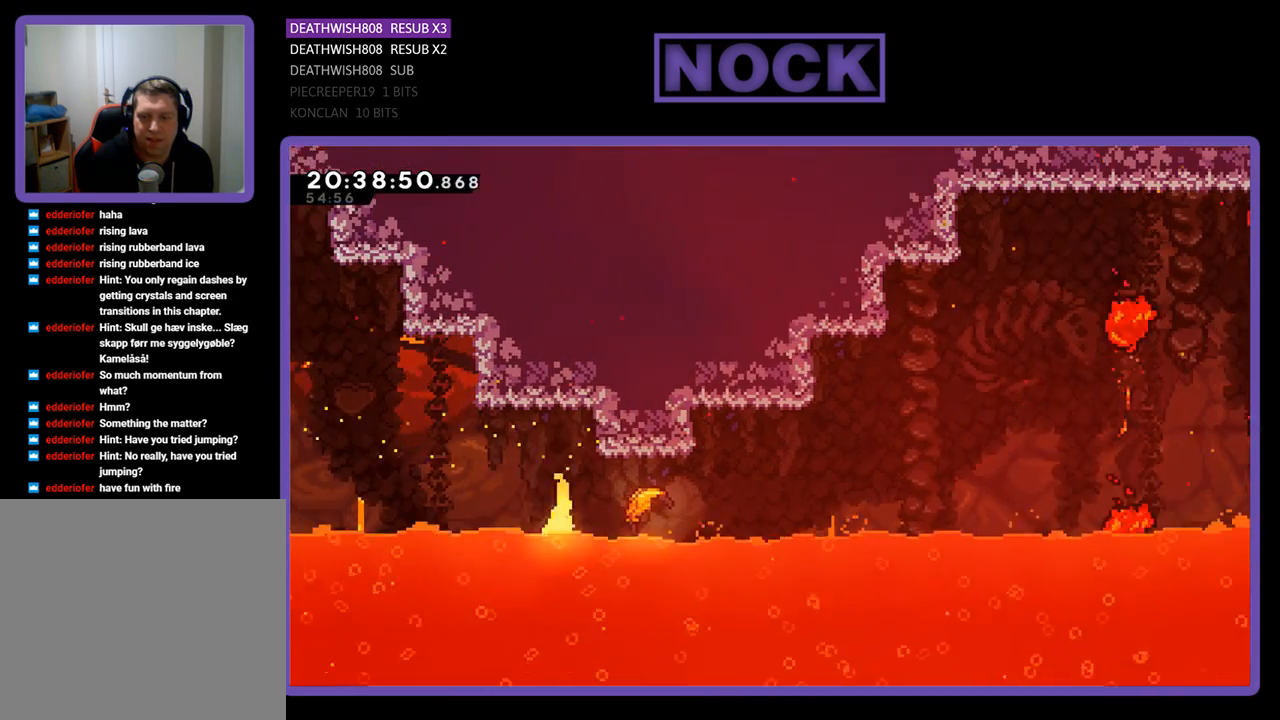
{"buttons": [], "left_stick": "center", "right_stick": "center", "events": [[100, "left_stick", "up-right"], [500, "left_stick", "center"]]}
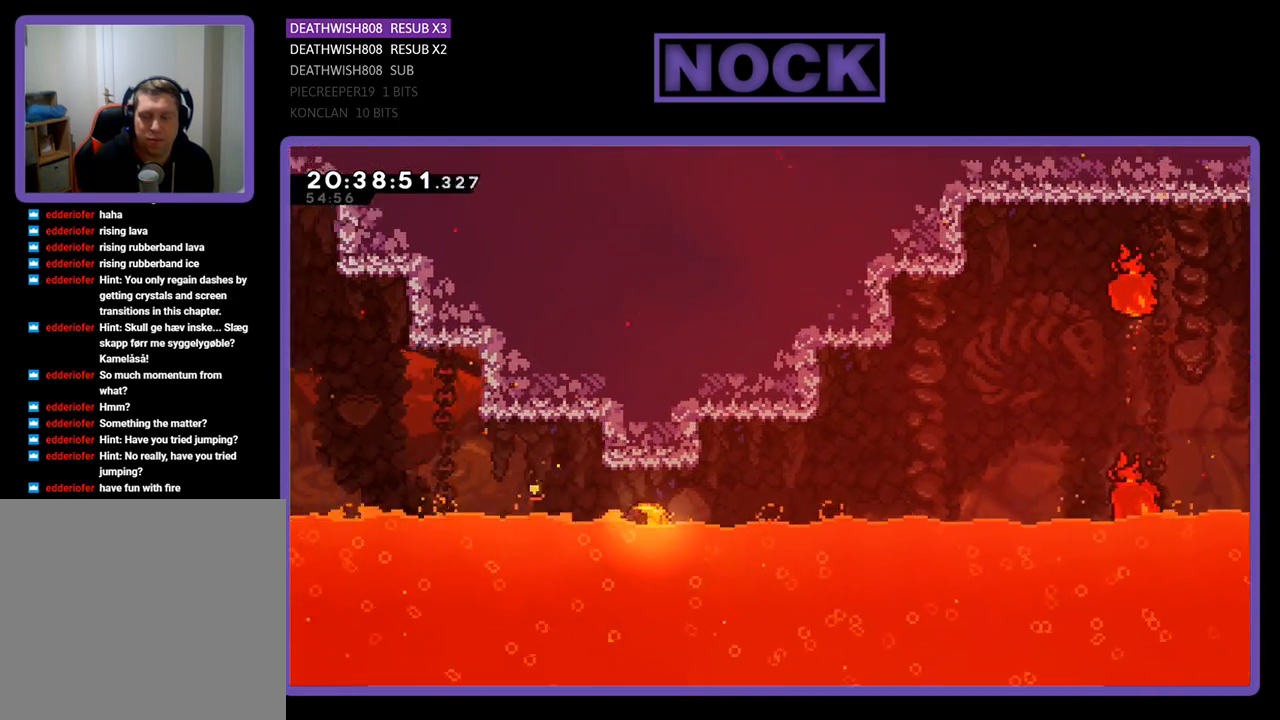
{"buttons": [], "left_stick": "right", "right_stick": "center", "events": [[433, "left_stick", "right"]]}
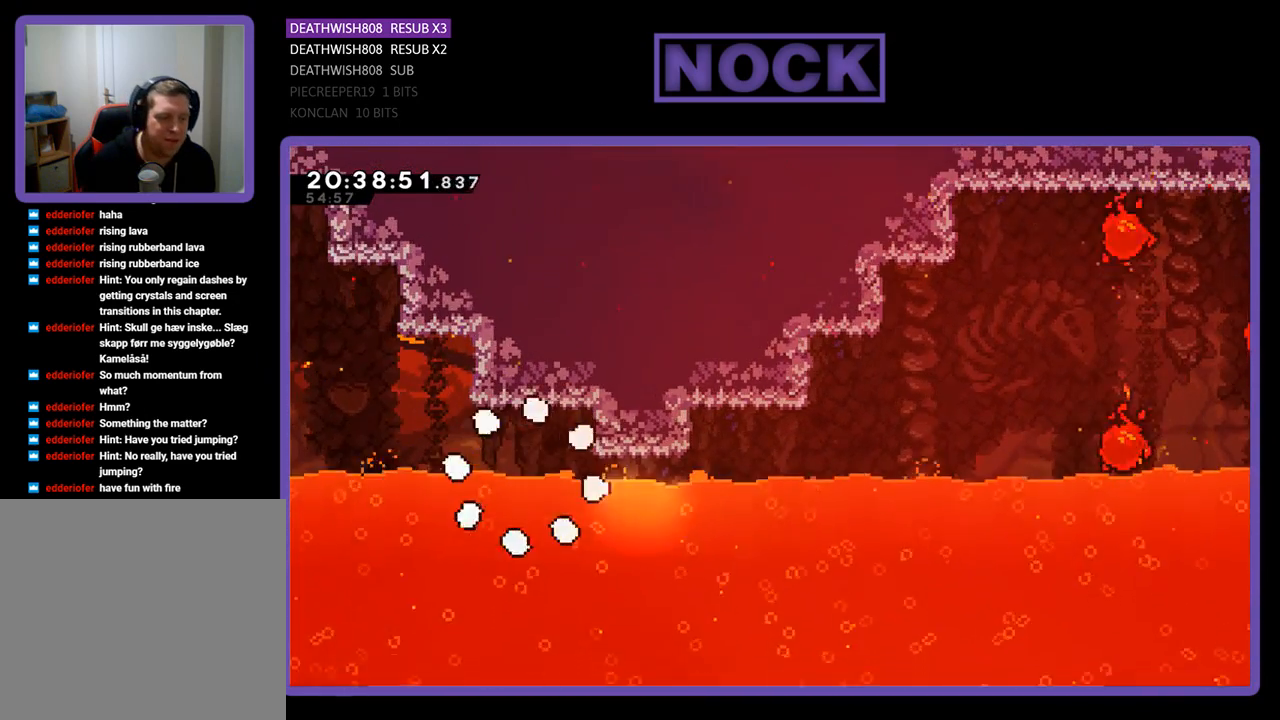
{"buttons": [], "left_stick": "right", "right_stick": "center", "events": []}
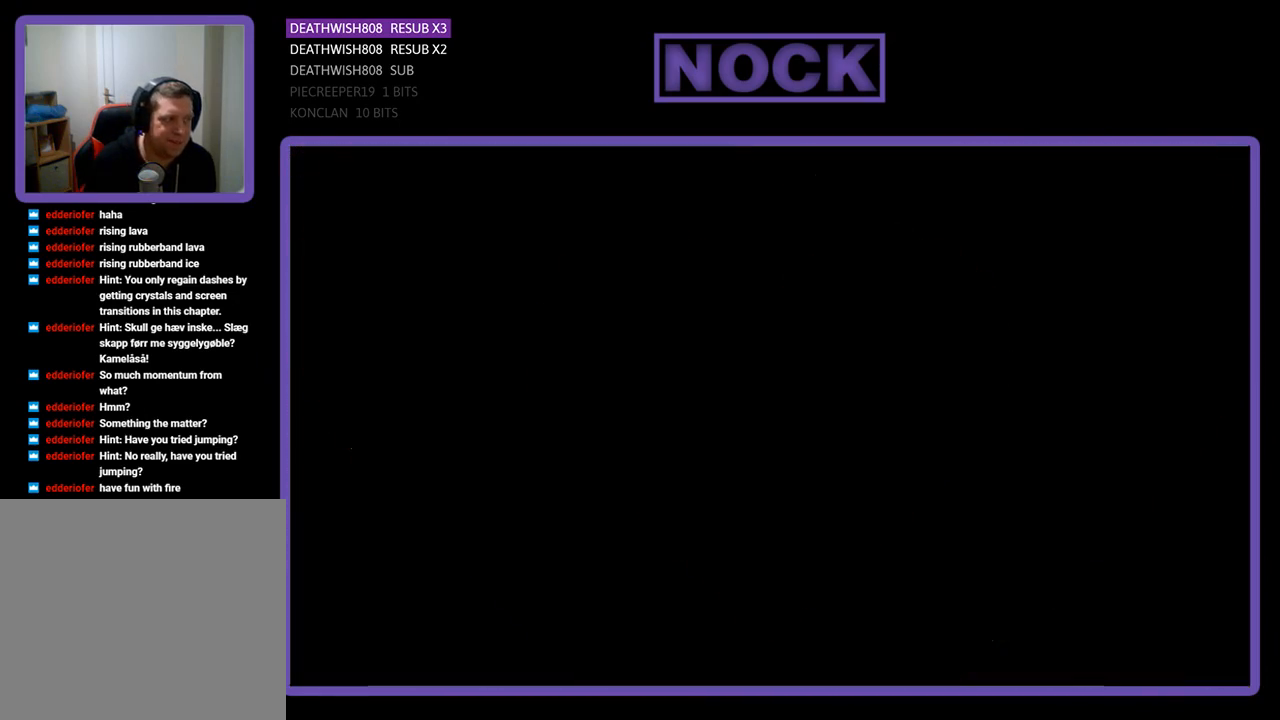
{"buttons": [], "left_stick": "right", "right_stick": "center", "events": []}
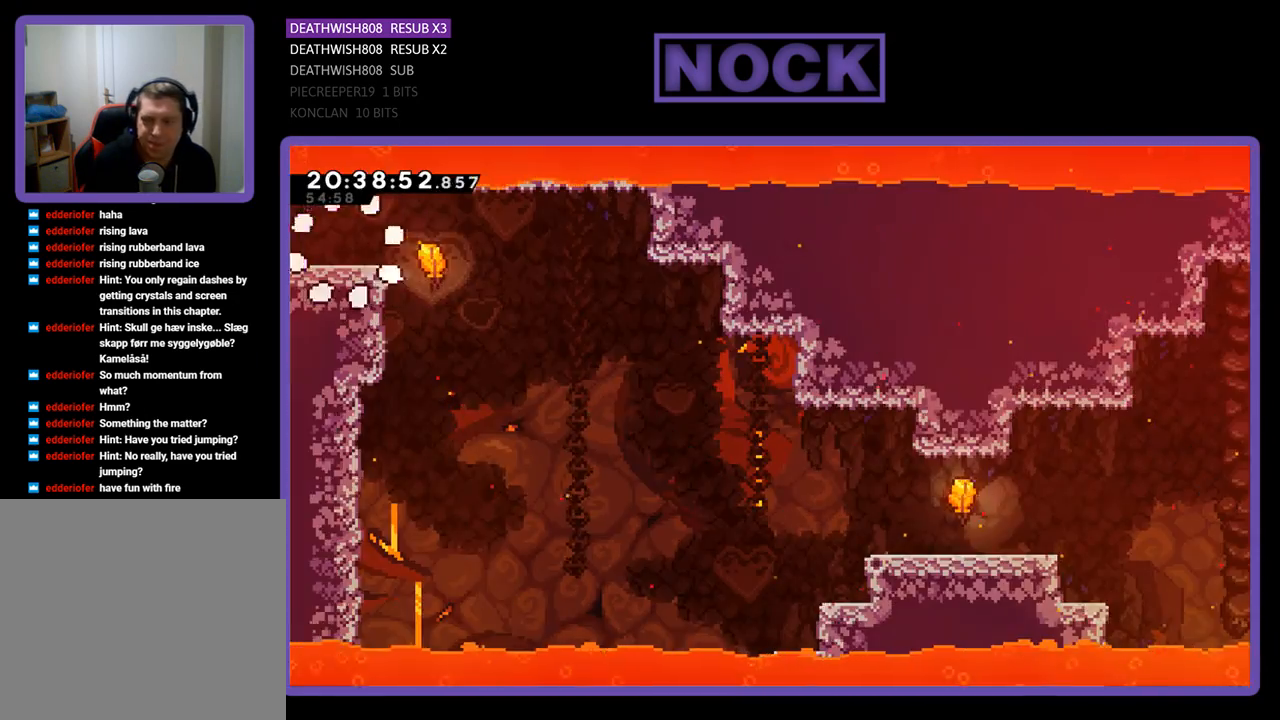
{"buttons": [], "left_stick": "right", "right_stick": "center", "events": []}
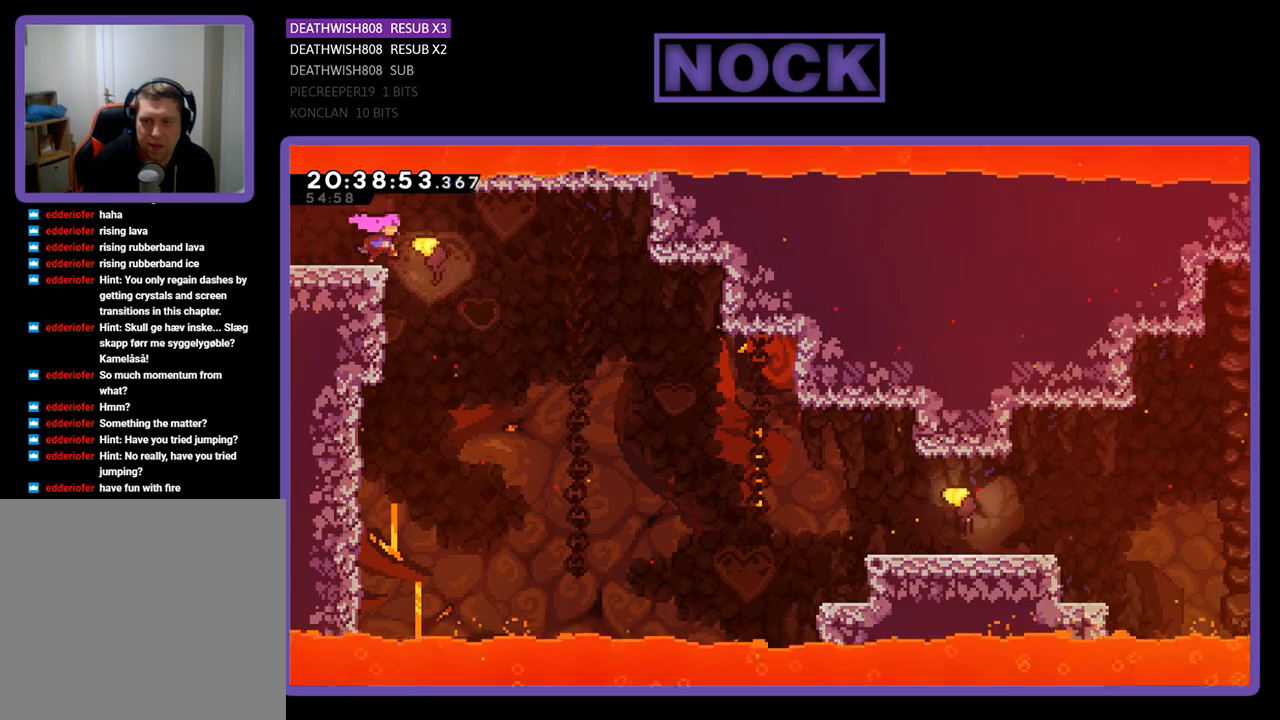
{"buttons": [], "left_stick": "down-right", "right_stick": "center", "events": [[133, "left_stick", "down-right"]]}
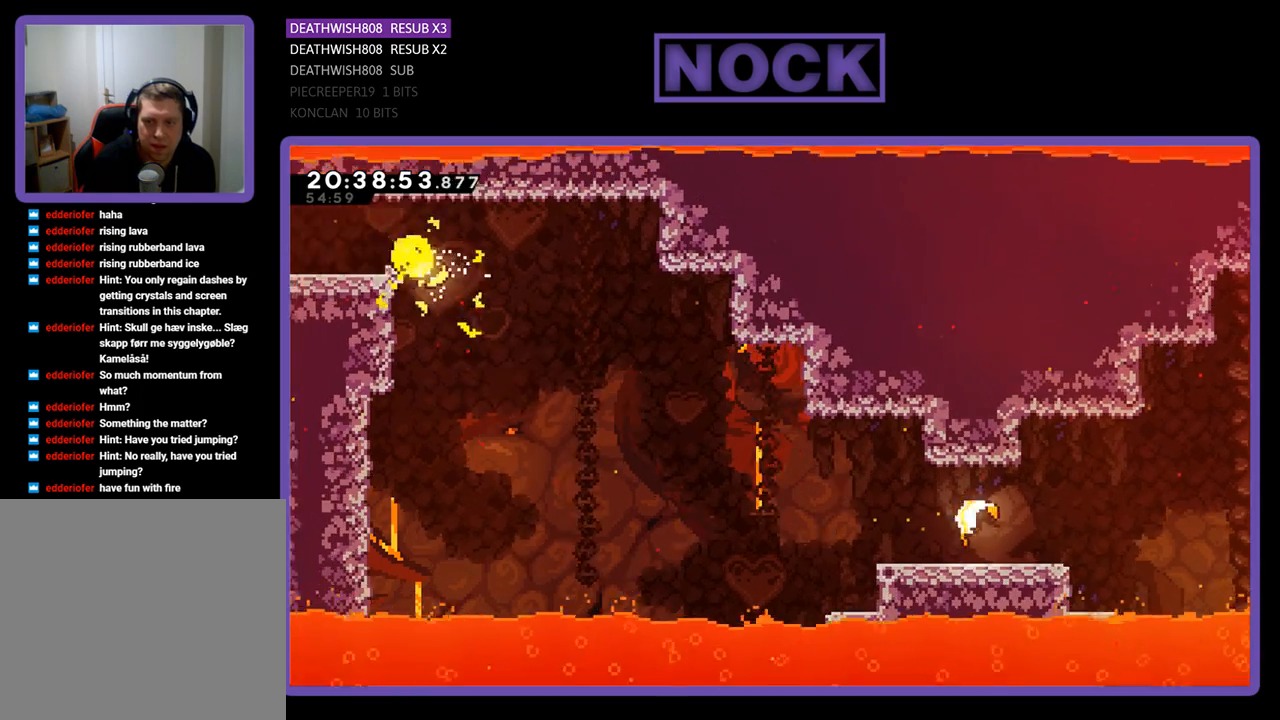
{"buttons": [], "left_stick": "down-right", "right_stick": "center", "events": []}
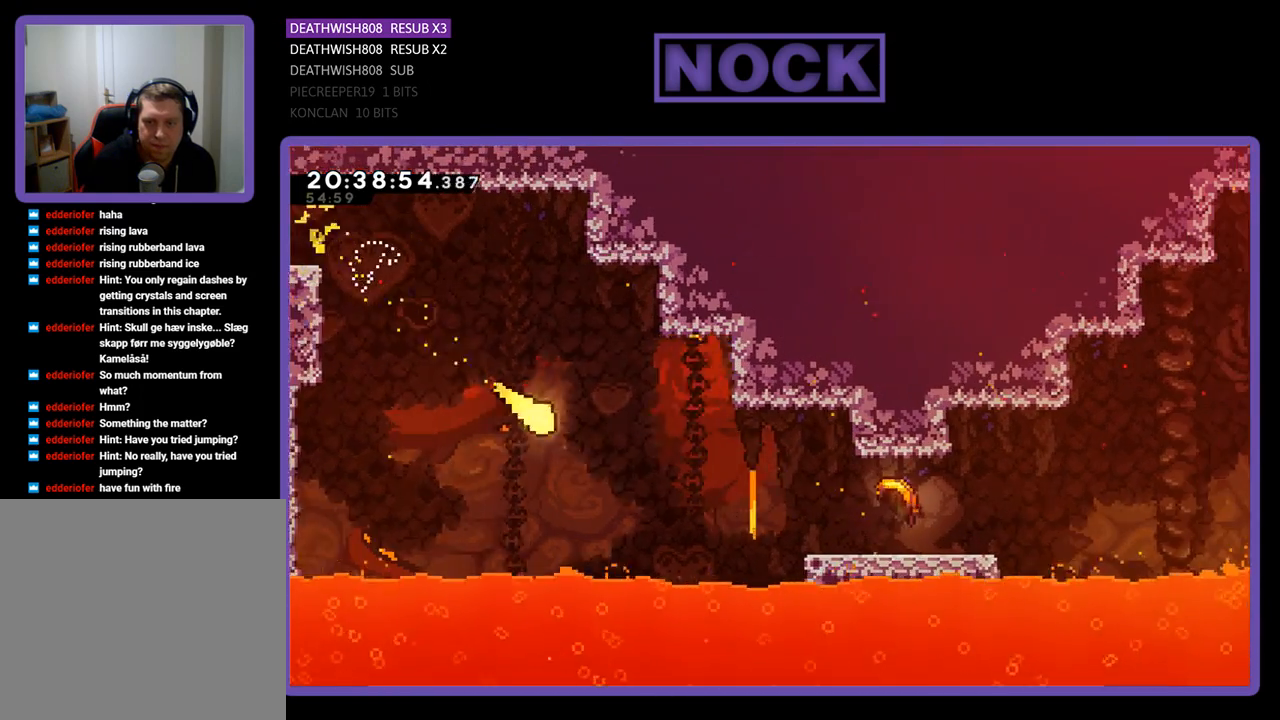
{"buttons": [], "left_stick": "right", "right_stick": "center", "events": [[100, "left_stick", "right"]]}
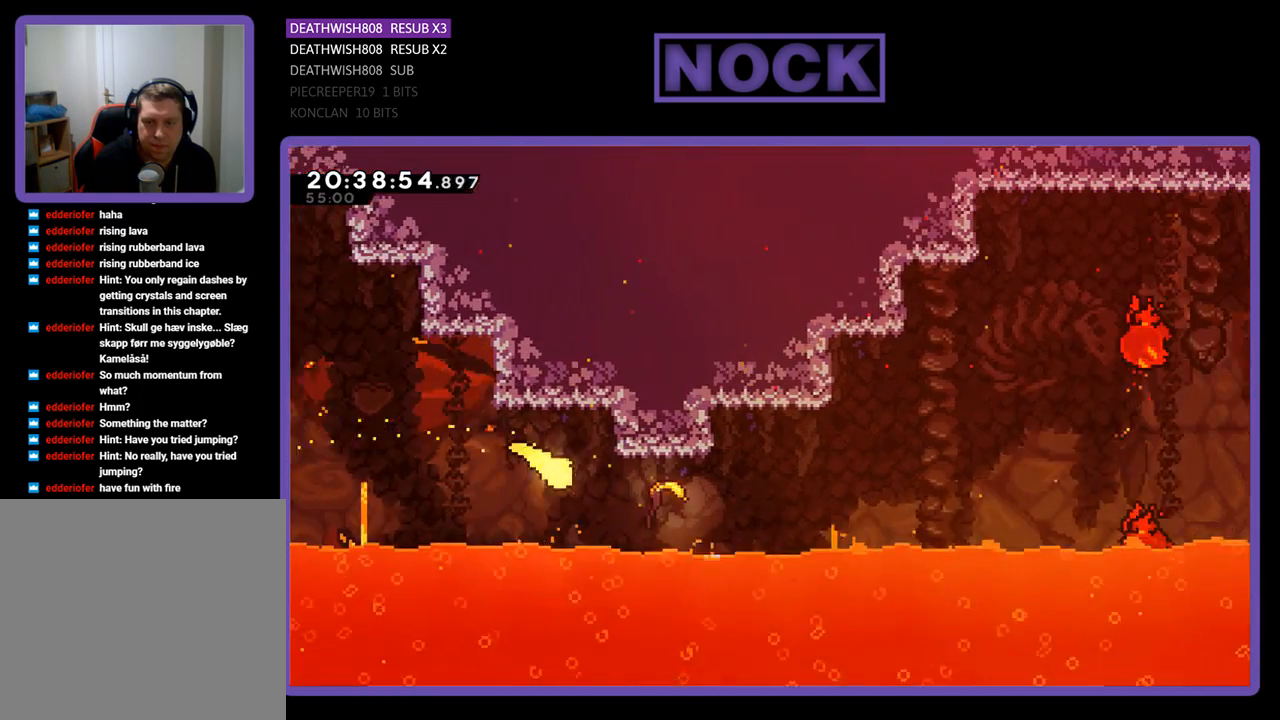
{"buttons": [], "left_stick": "up-right", "right_stick": "center", "events": [[167, "left_stick", "up-right"]]}
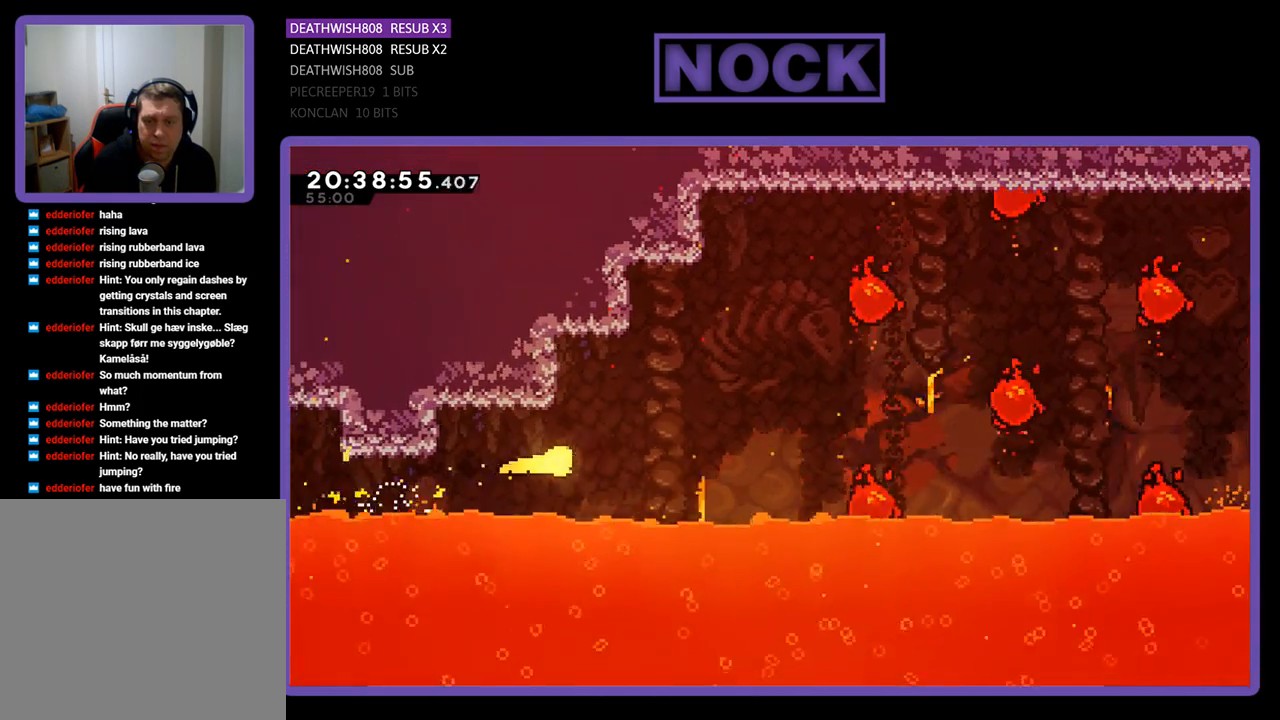
{"buttons": [], "left_stick": "up-right", "right_stick": "center", "events": []}
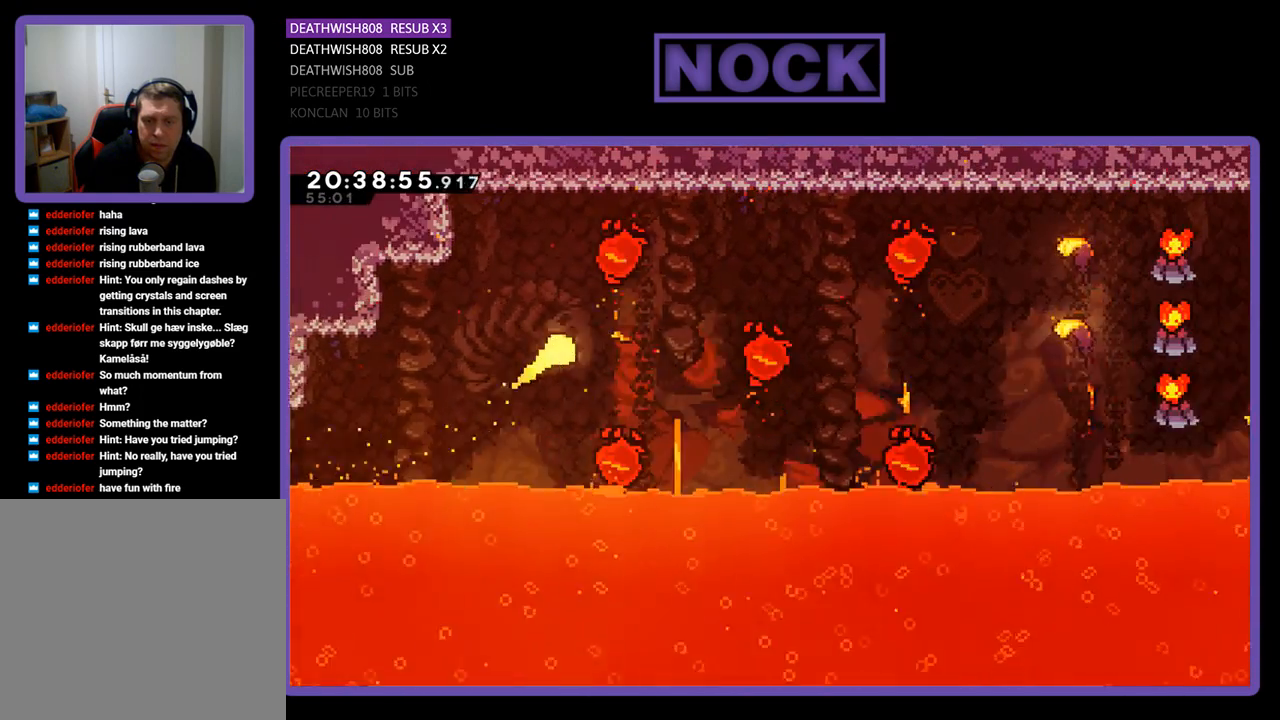
{"buttons": [], "left_stick": "up-right", "right_stick": "center", "events": []}
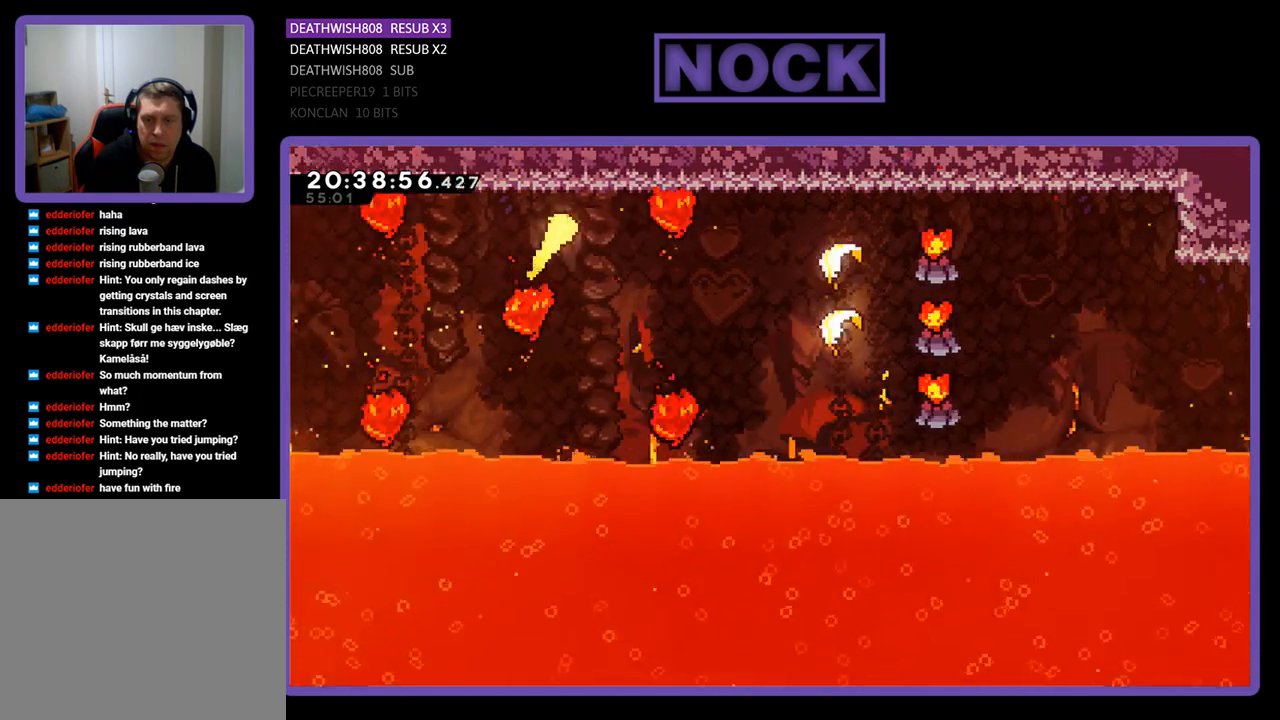
{"buttons": [], "left_stick": "right", "right_stick": "center", "events": [[100, "left_stick", "right"], [233, "left_stick", "down-right"], [500, "left_stick", "right"]]}
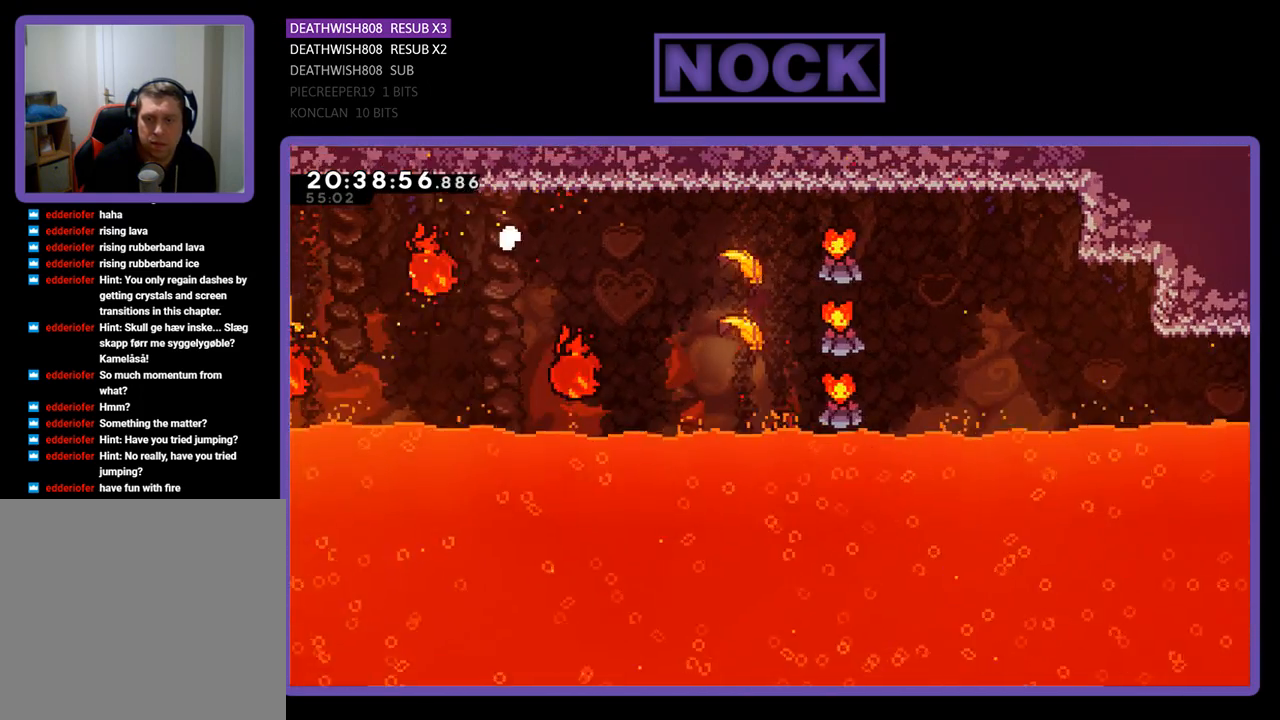
{"buttons": [], "left_stick": "center", "right_stick": "center", "events": [[233, "left_stick", "center"]]}
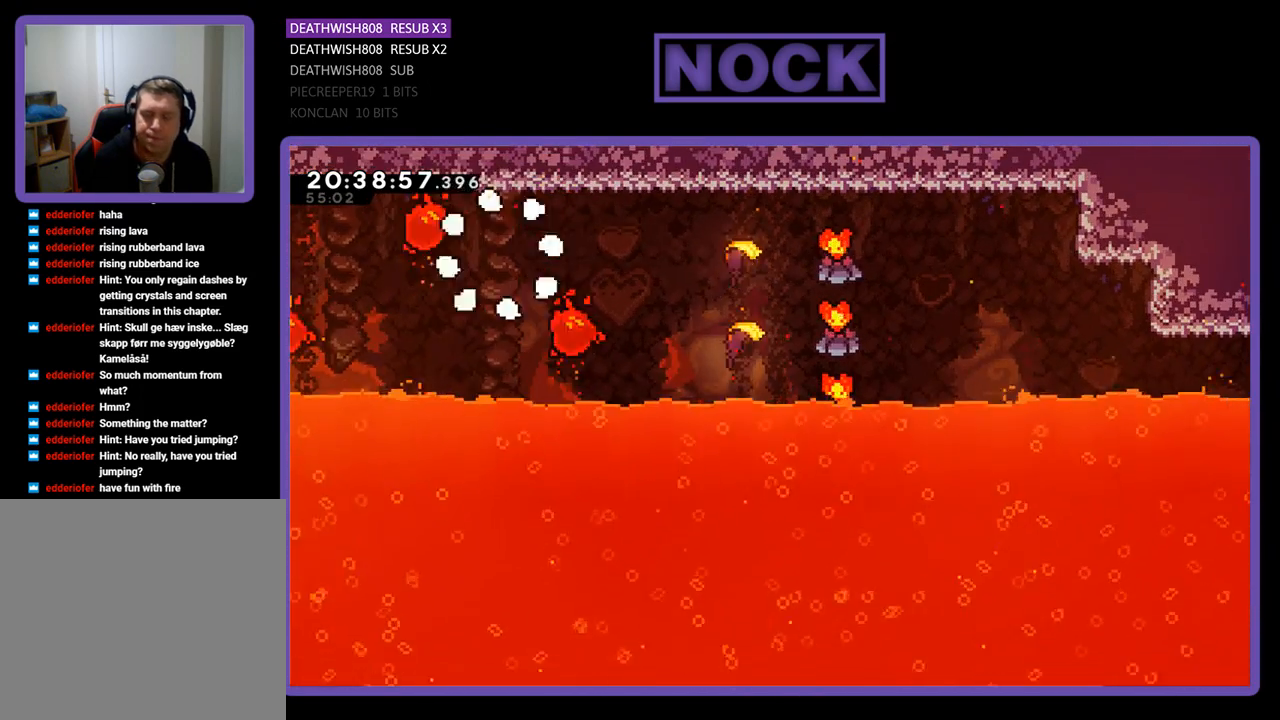
{"buttons": [], "left_stick": "center", "right_stick": "center", "events": []}
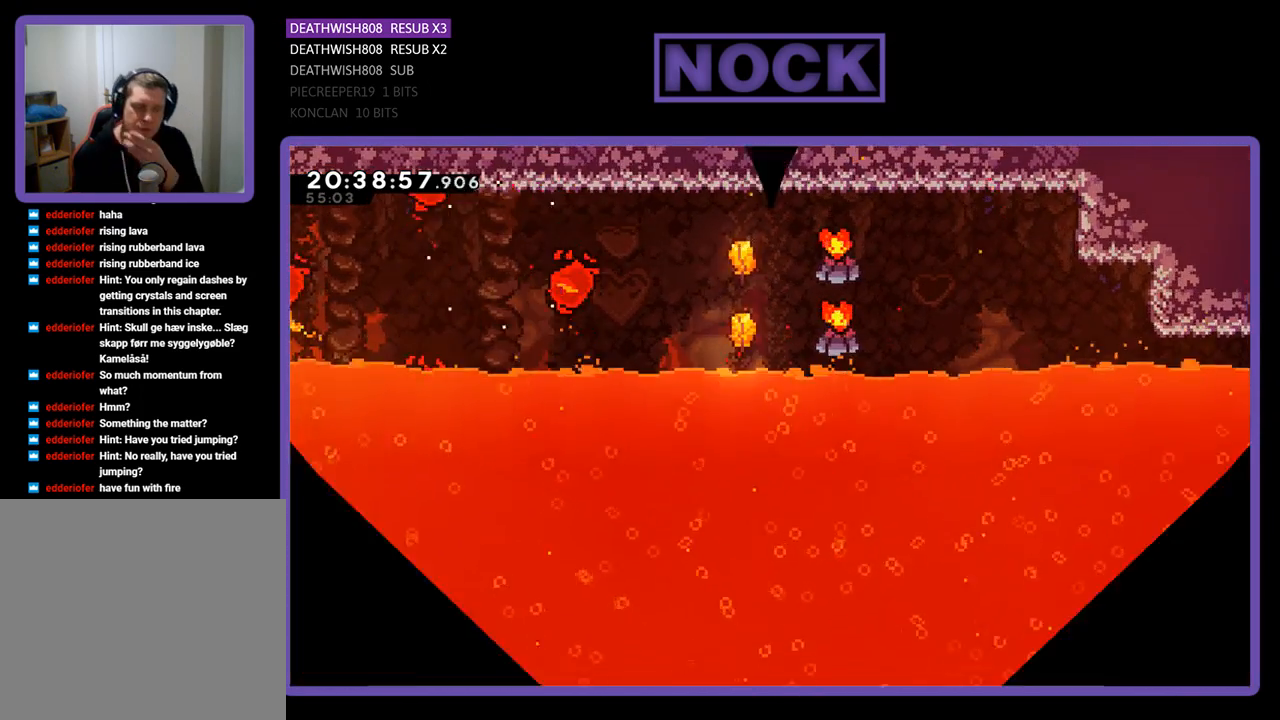
{"buttons": [], "left_stick": "center", "right_stick": "center", "events": []}
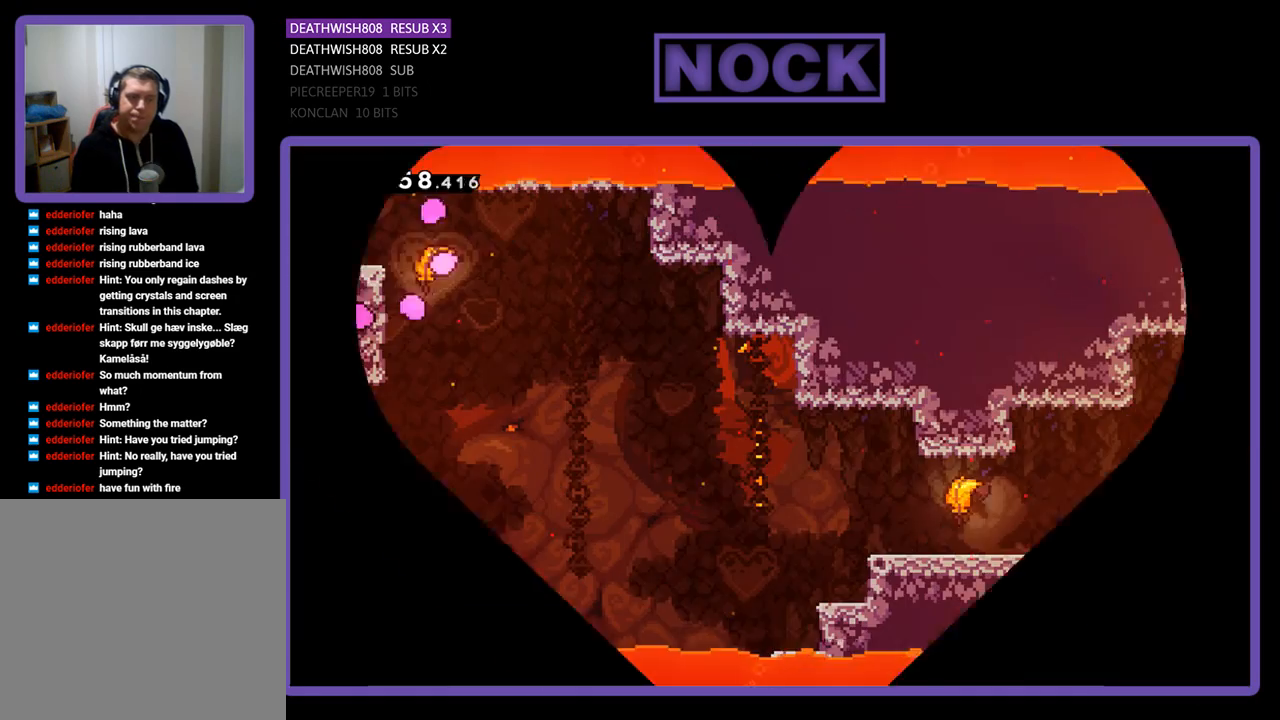
{"buttons": ["DPAD_RIGHT"], "left_stick": "center", "right_stick": "center", "events": [[467, "DPAD_RIGHT", "down"]]}
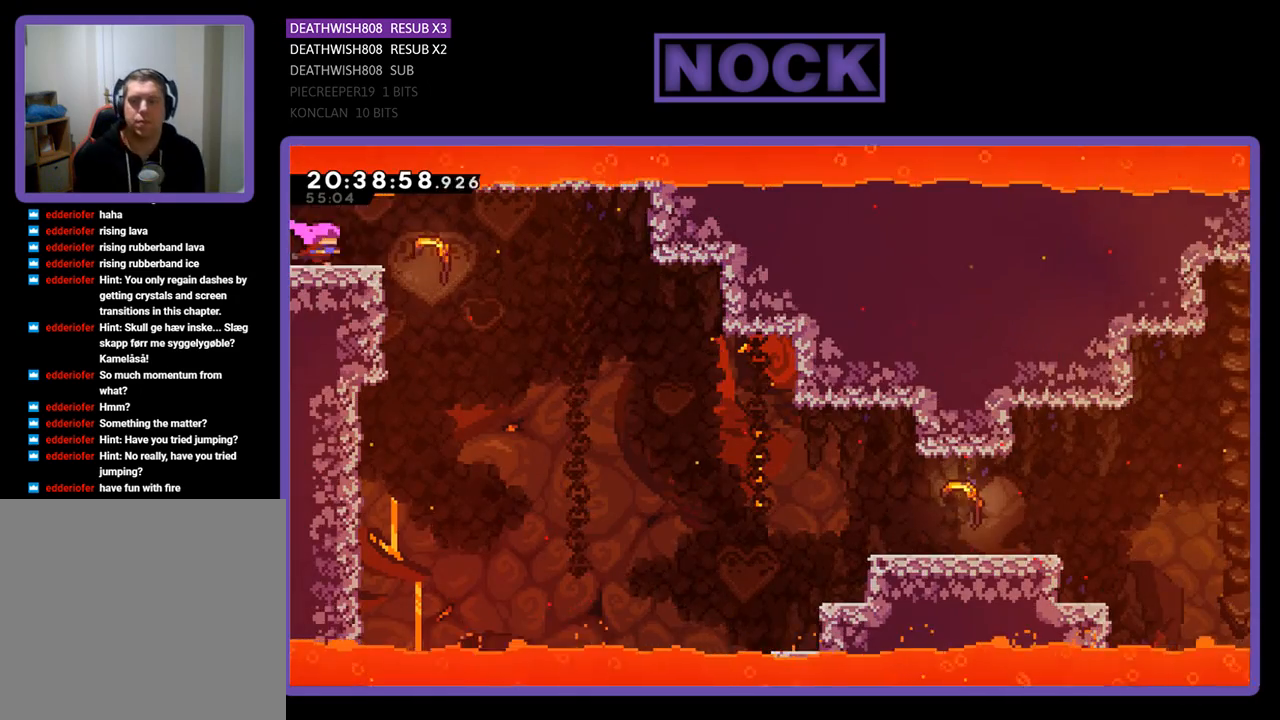
{"buttons": ["DPAD_RIGHT"], "left_stick": "center", "right_stick": "center", "events": []}
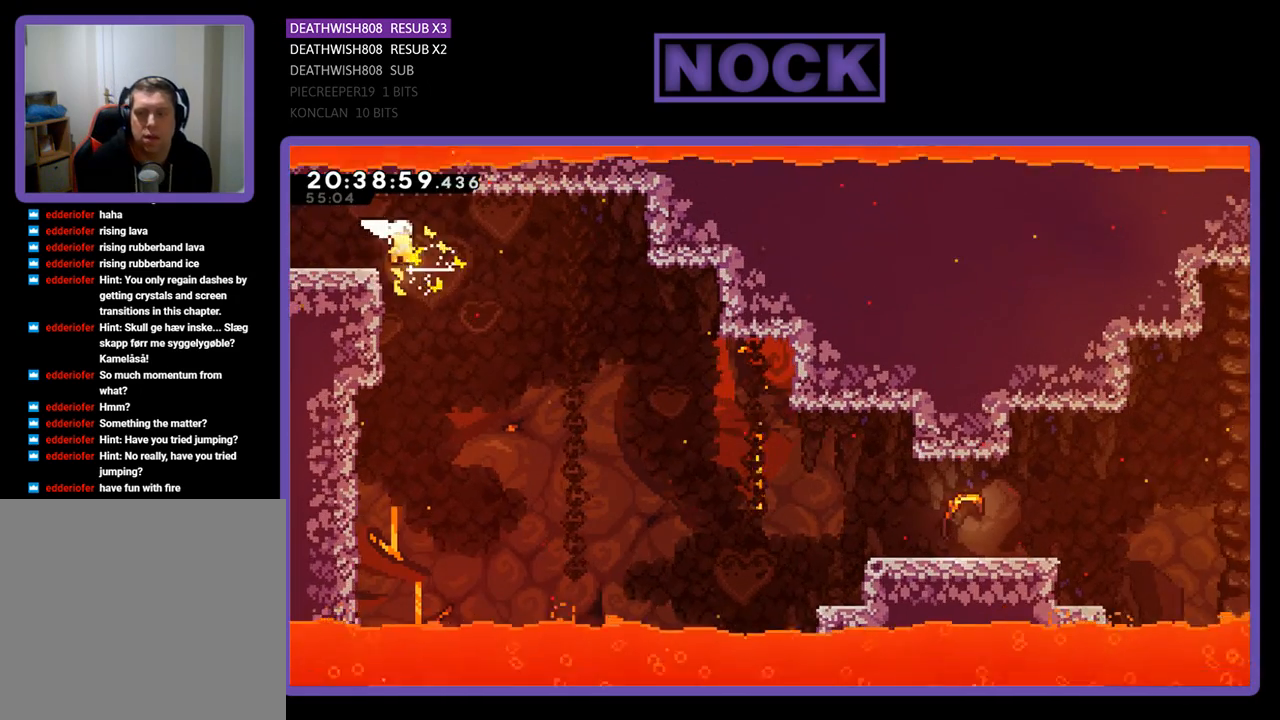
{"buttons": ["DPAD_DOWN", "DPAD_RIGHT"], "left_stick": "center", "right_stick": "center", "events": [[167, "DPAD_DOWN", "down"]]}
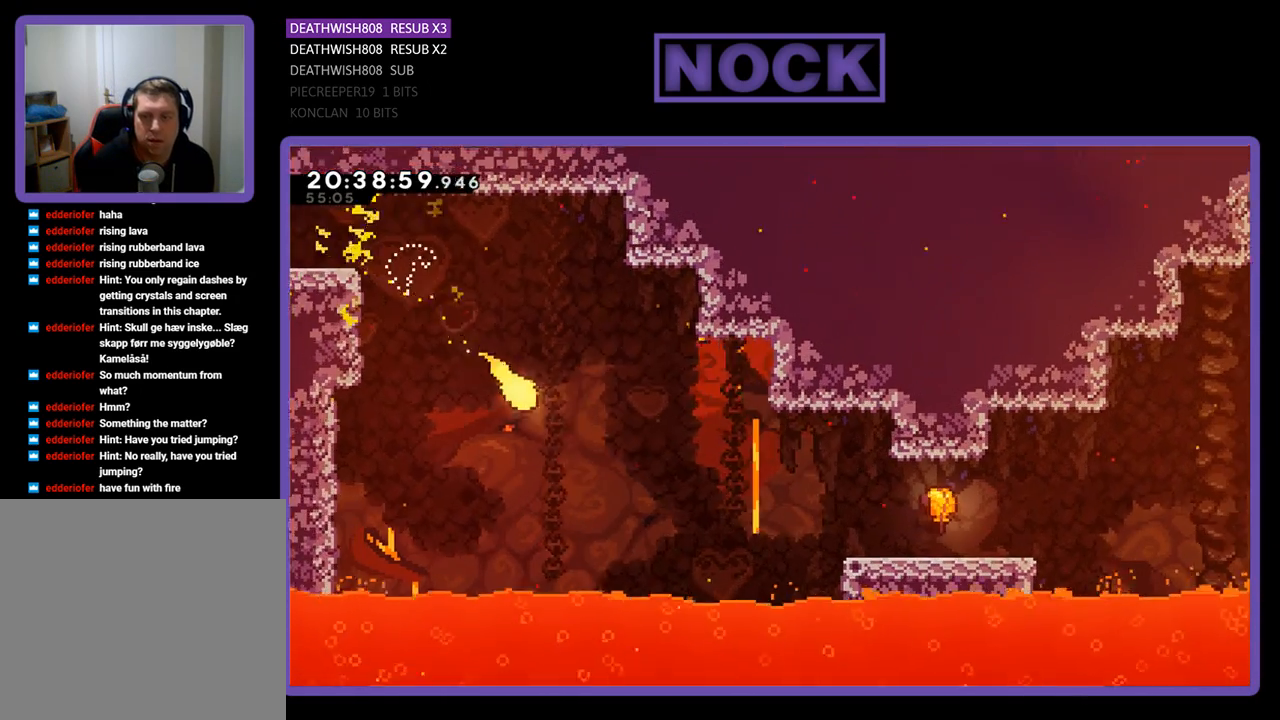
{"buttons": ["DPAD_RIGHT"], "left_stick": "center", "right_stick": "center", "events": [[167, "DPAD_DOWN", "up"]]}
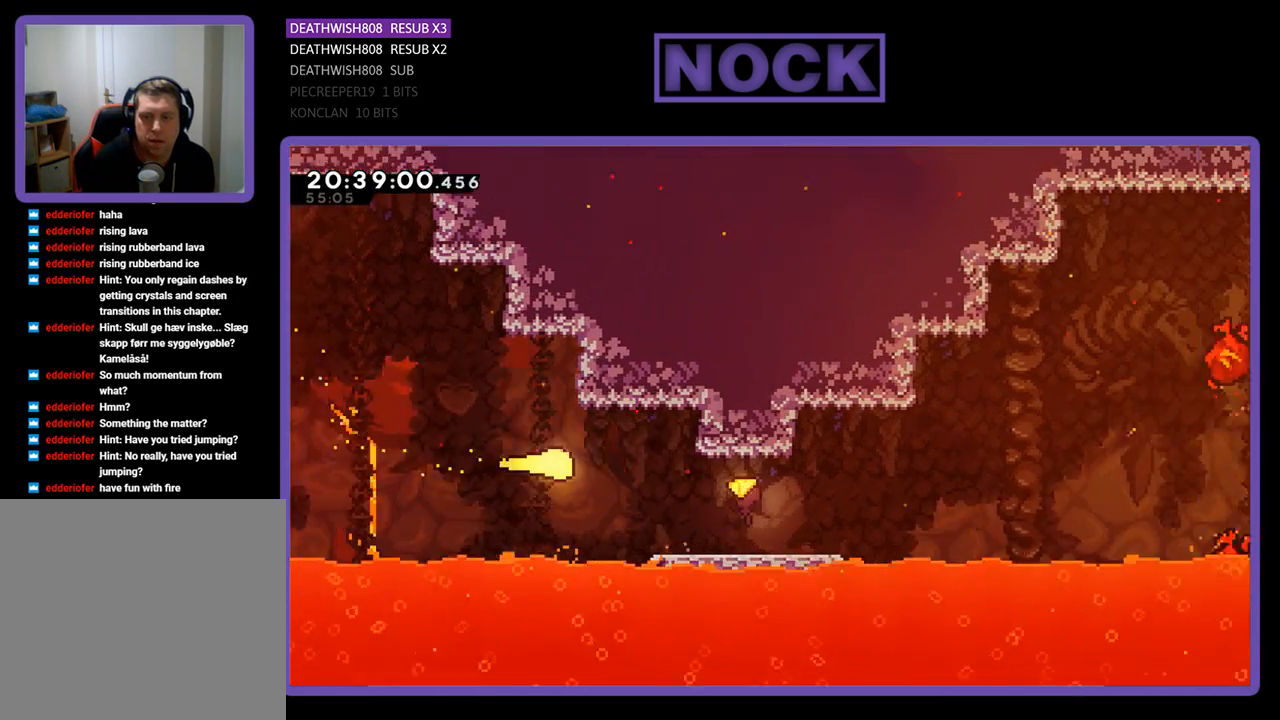
{"buttons": ["DPAD_RIGHT"], "left_stick": "center", "right_stick": "center", "events": []}
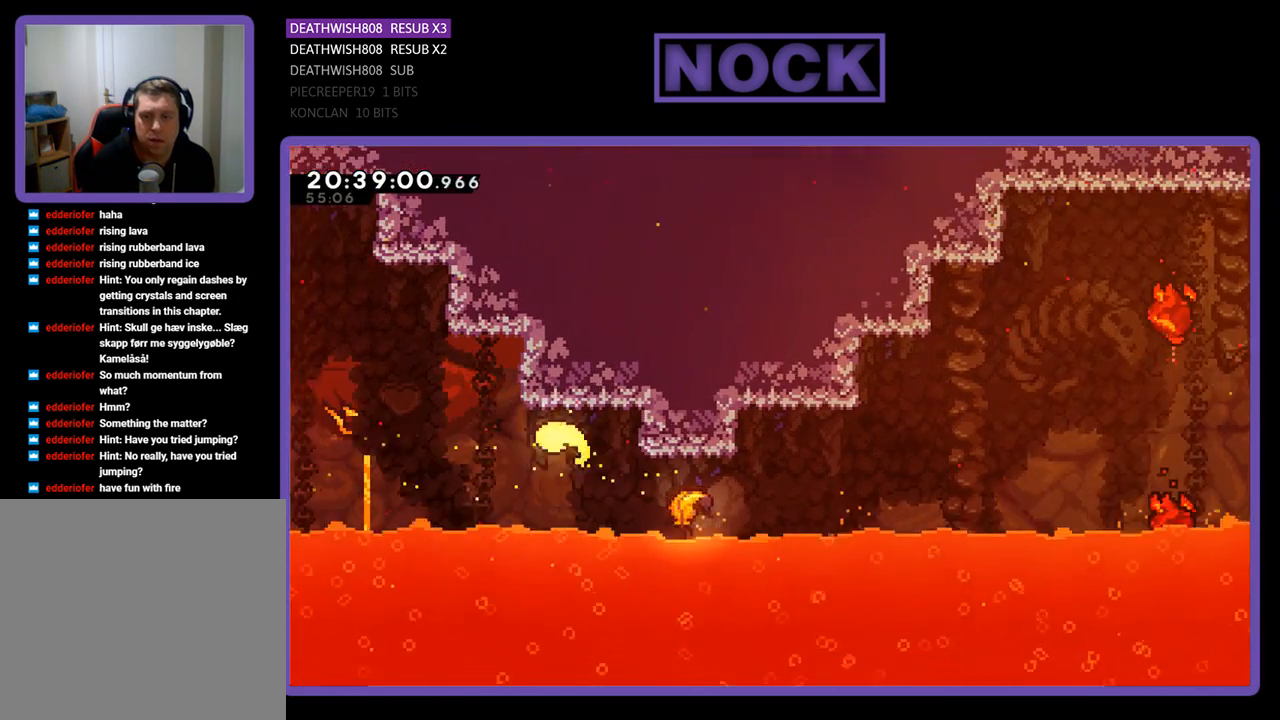
{"buttons": [], "left_stick": "center", "right_stick": "center", "events": [[200, "DPAD_DOWN", "down"], [367, "DPAD_DOWN", "up"], [467, "DPAD_RIGHT", "up"]]}
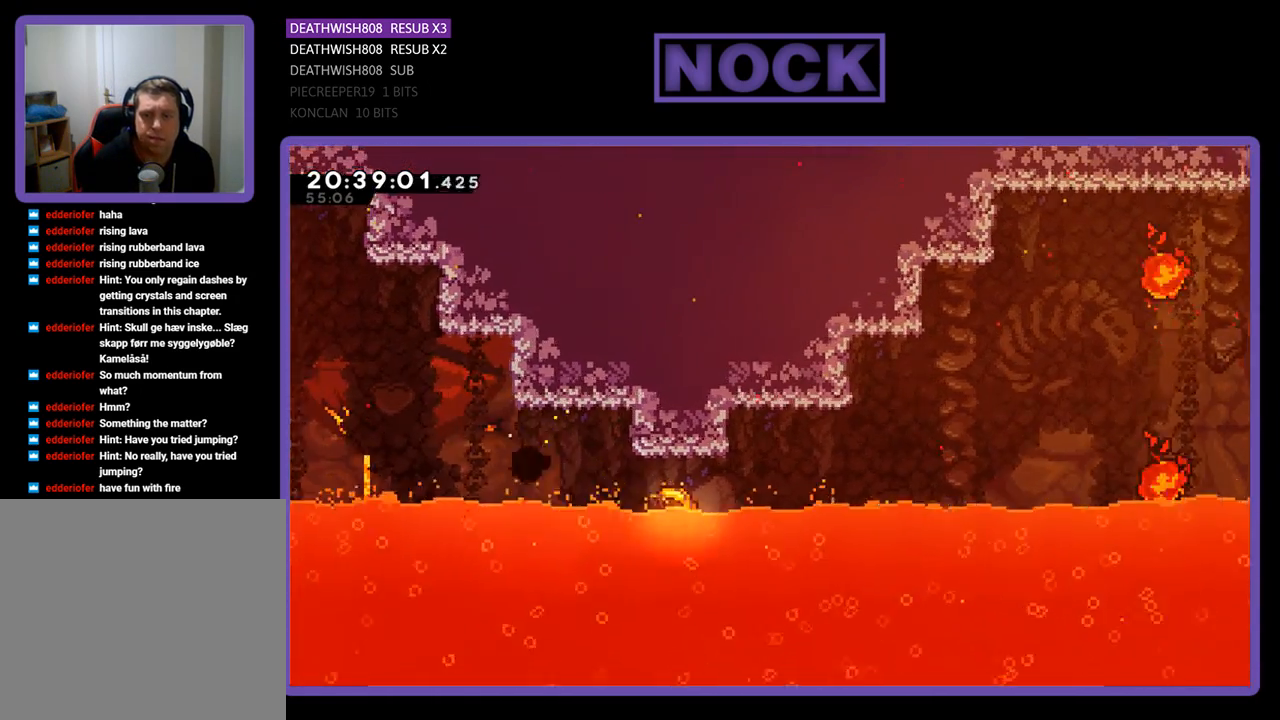
{"buttons": [], "left_stick": "center", "right_stick": "center", "events": []}